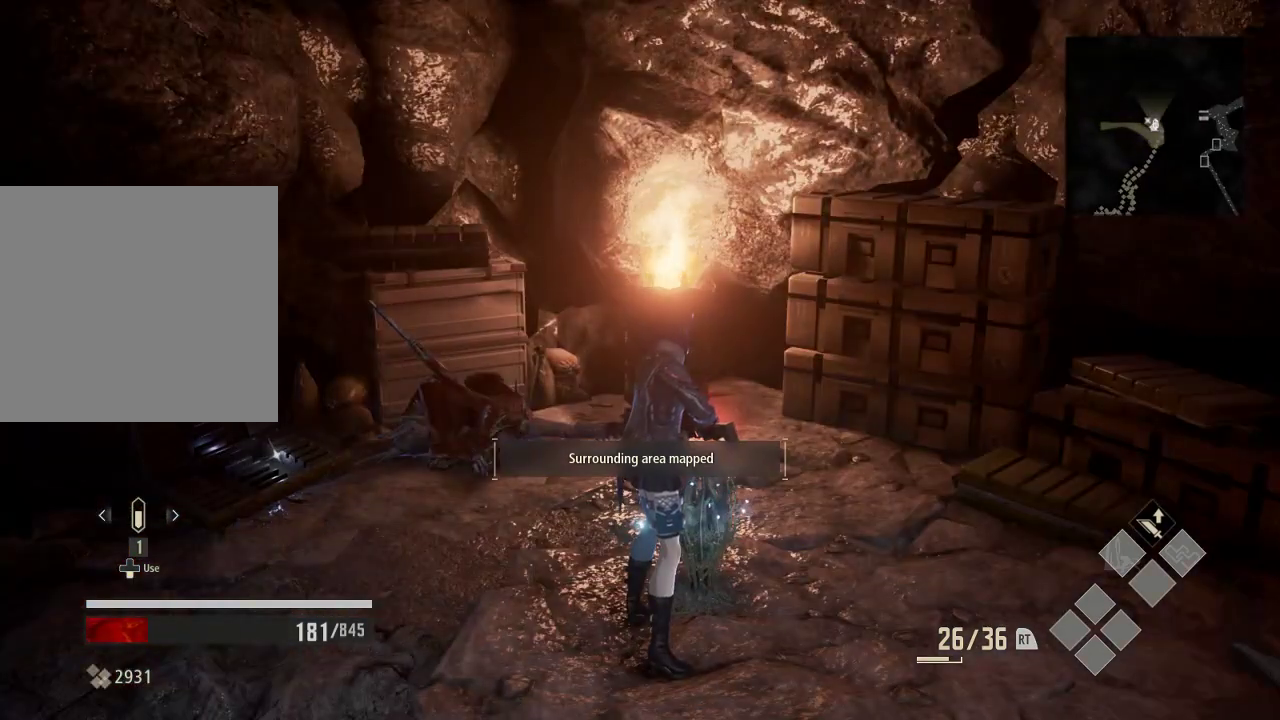
Gameplay with a controller (Xbox layout); each line is a JSON object with the inputs held at the frame after it (dt_ms = milliseconds from this image to that frame). "events" lists button and stick changes between this image and that frame as [ms after this image, input, new state], when the widget could be followed in between. Not read: DPAD_LEFT.
{"dt_ms": 500, "buttons": [], "left_stick": "center", "right_stick": "center", "events": []}
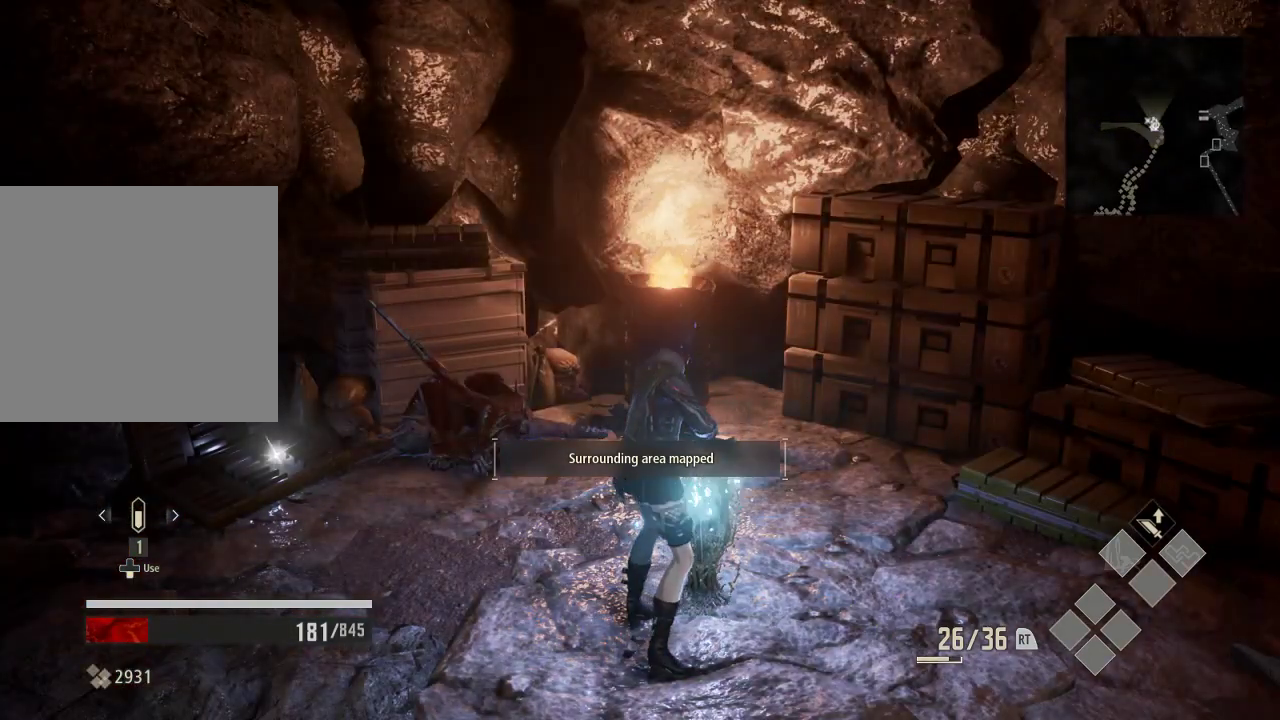
{"dt_ms": 500, "buttons": [], "left_stick": "center", "right_stick": "center", "events": []}
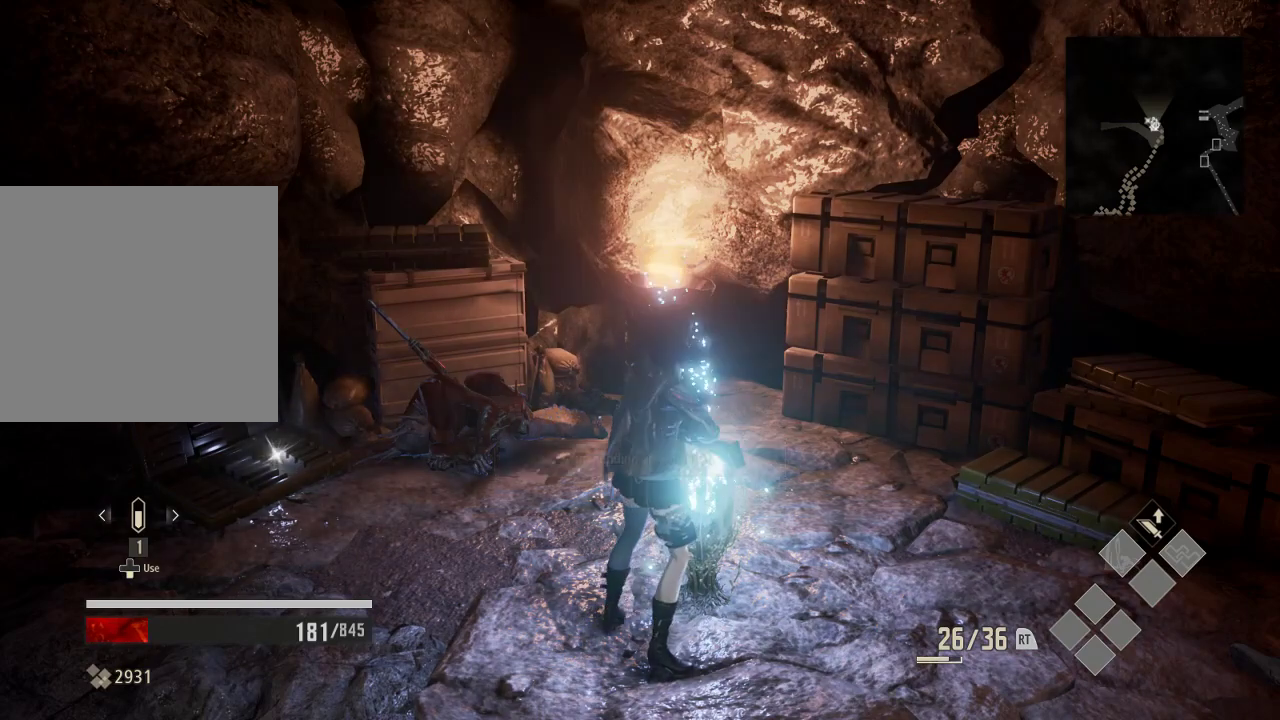
{"dt_ms": 500, "buttons": [], "left_stick": "center", "right_stick": "center", "events": []}
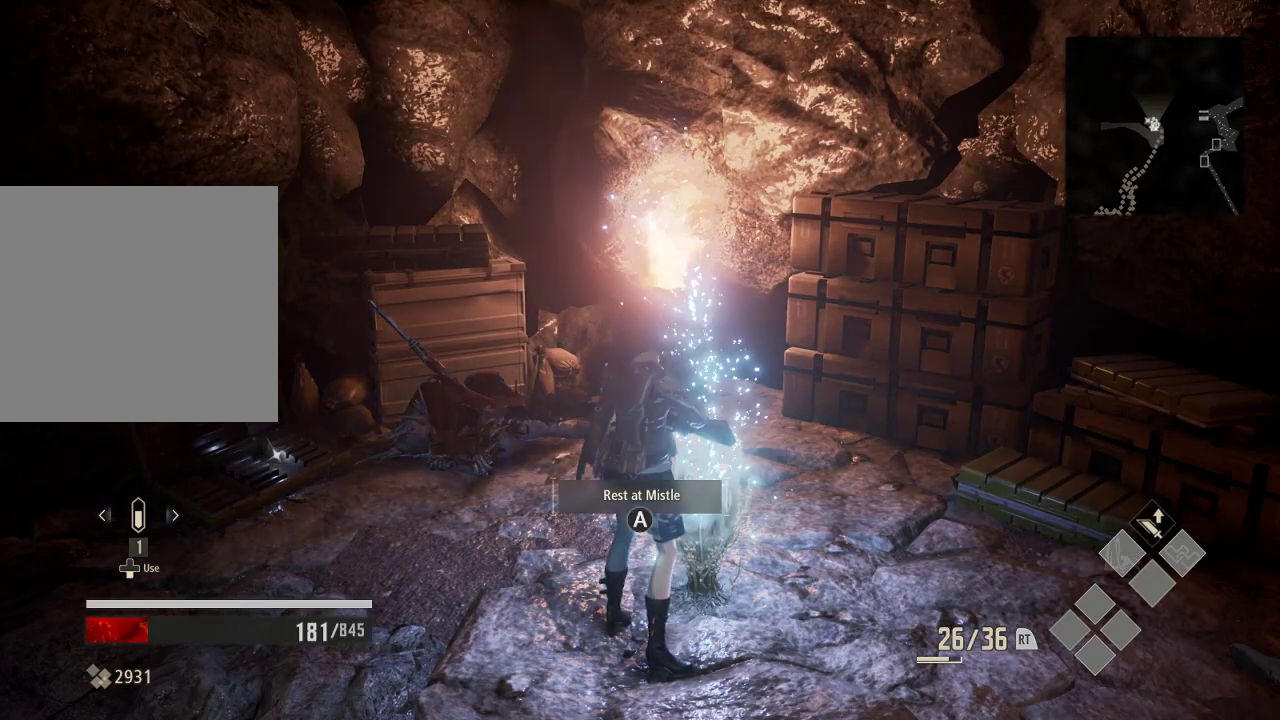
{"dt_ms": 500, "buttons": [], "left_stick": "center", "right_stick": "center", "events": [[33, "left_stick", "left"], [333, "left_stick", "center"]]}
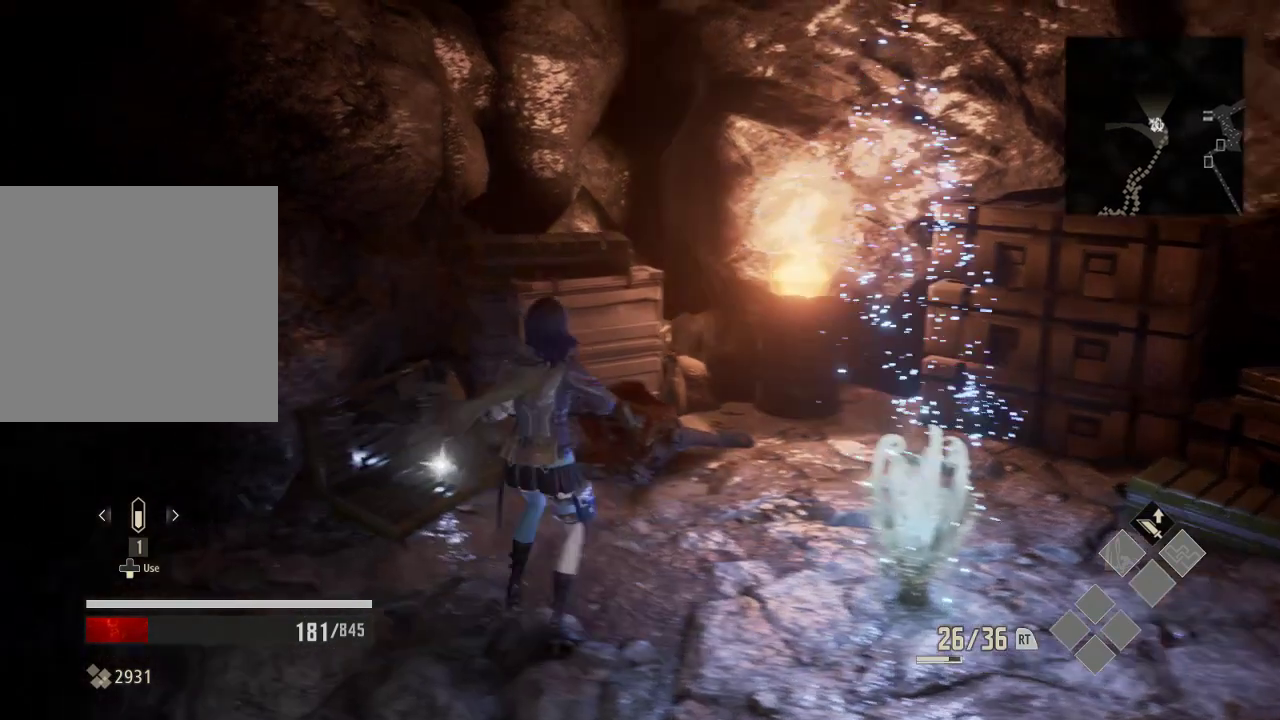
{"dt_ms": 500, "buttons": [], "left_stick": "up", "right_stick": "center", "events": [[333, "left_stick", "up"], [333, "right_stick", "down"], [433, "right_stick", "center"]]}
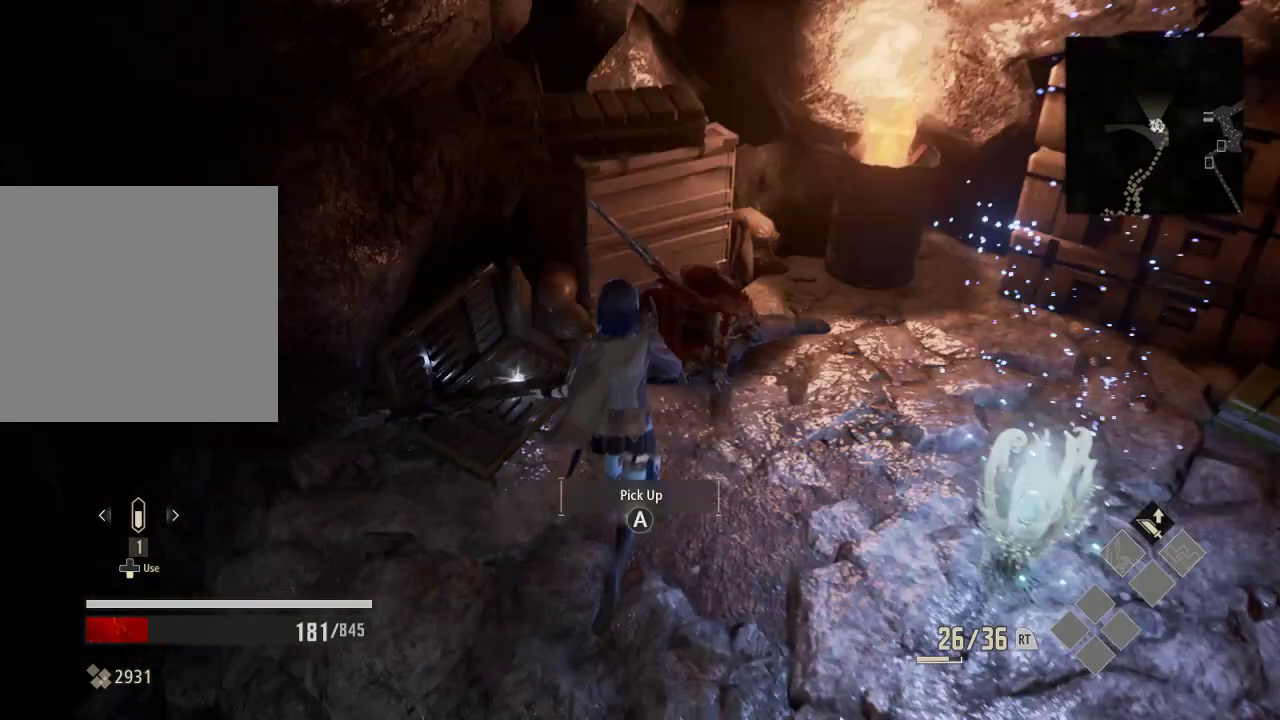
{"dt_ms": 500, "buttons": [], "left_stick": "center", "right_stick": "center", "events": [[33, "left_stick", "up-left"], [233, "left_stick", "center"]]}
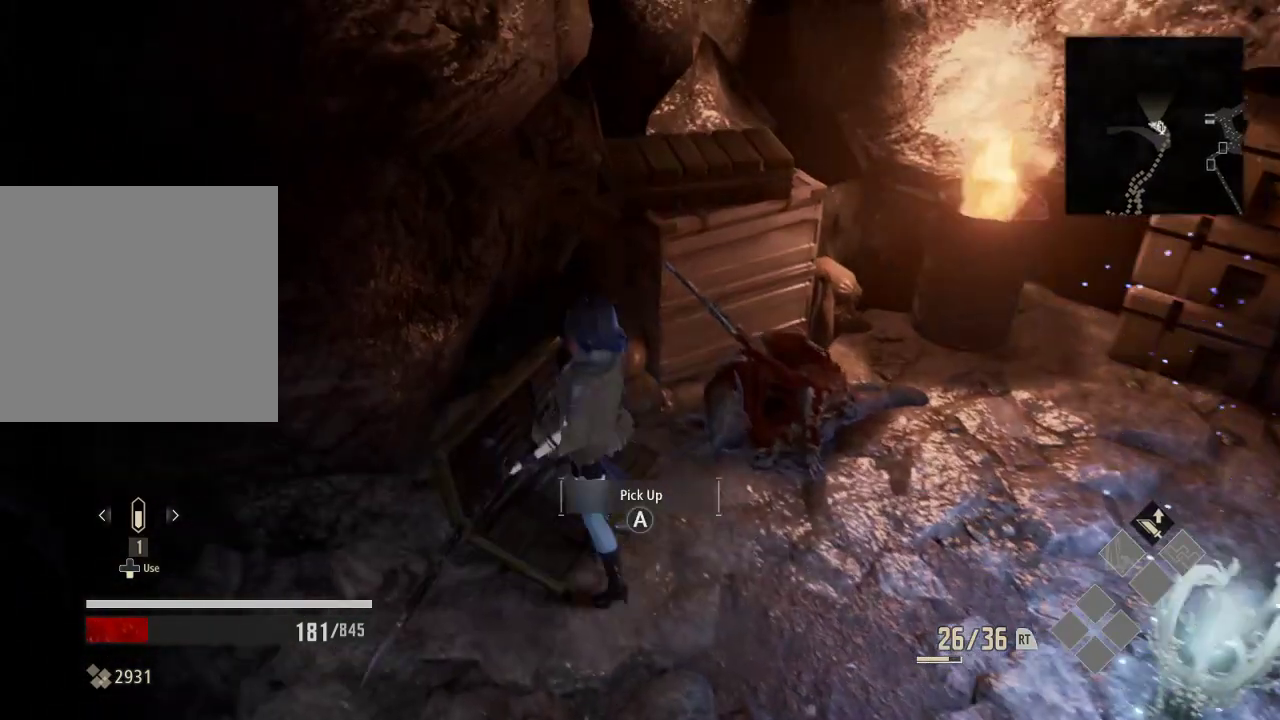
{"dt_ms": 500, "buttons": [], "left_stick": "center", "right_stick": "center", "events": [[33, "A", "down"], [233, "A", "up"]]}
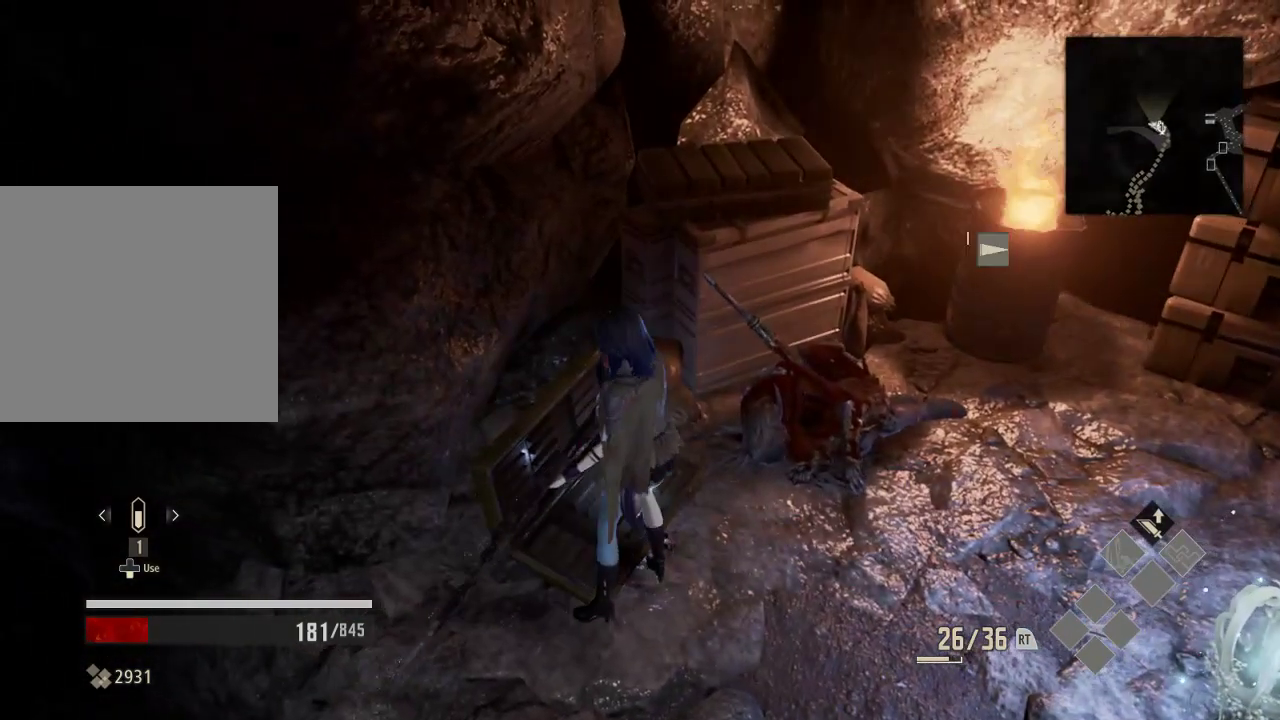
{"dt_ms": 500, "buttons": [], "left_stick": "center", "right_stick": "right", "events": [[333, "right_stick", "right"]]}
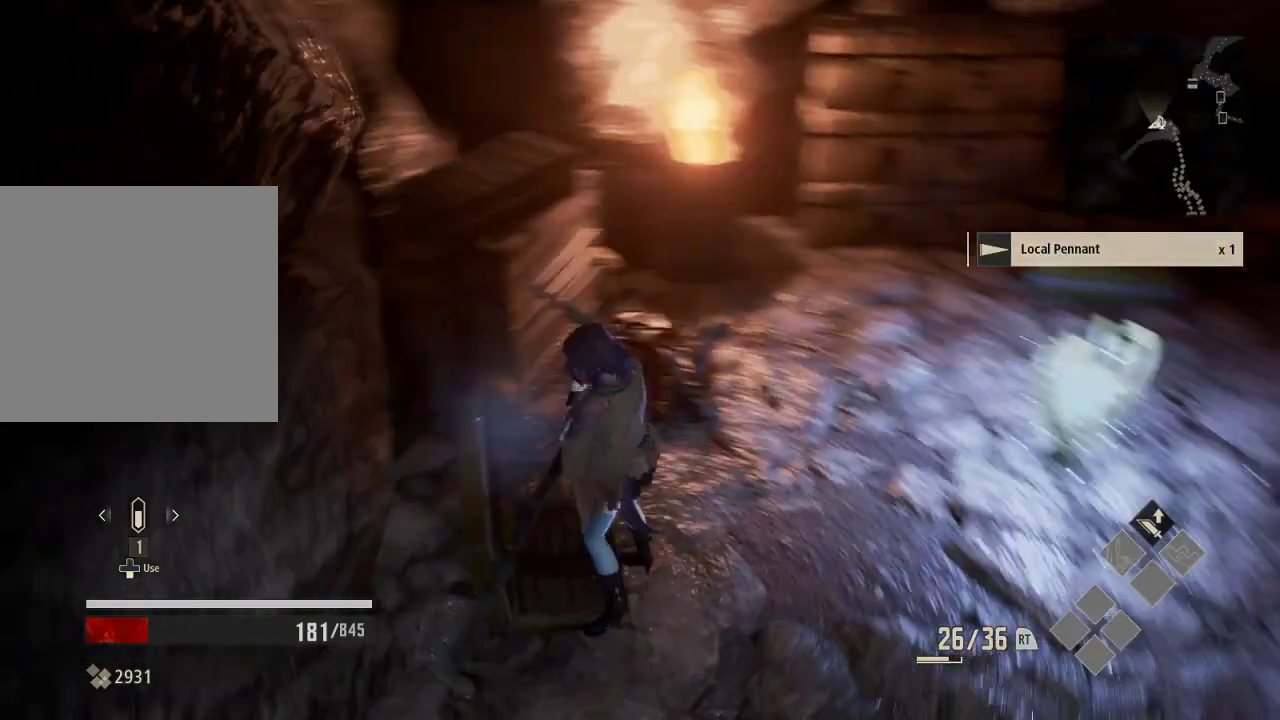
{"dt_ms": 500, "buttons": [], "left_stick": "up", "right_stick": "center", "events": [[133, "right_stick", "center"], [233, "left_stick", "up"]]}
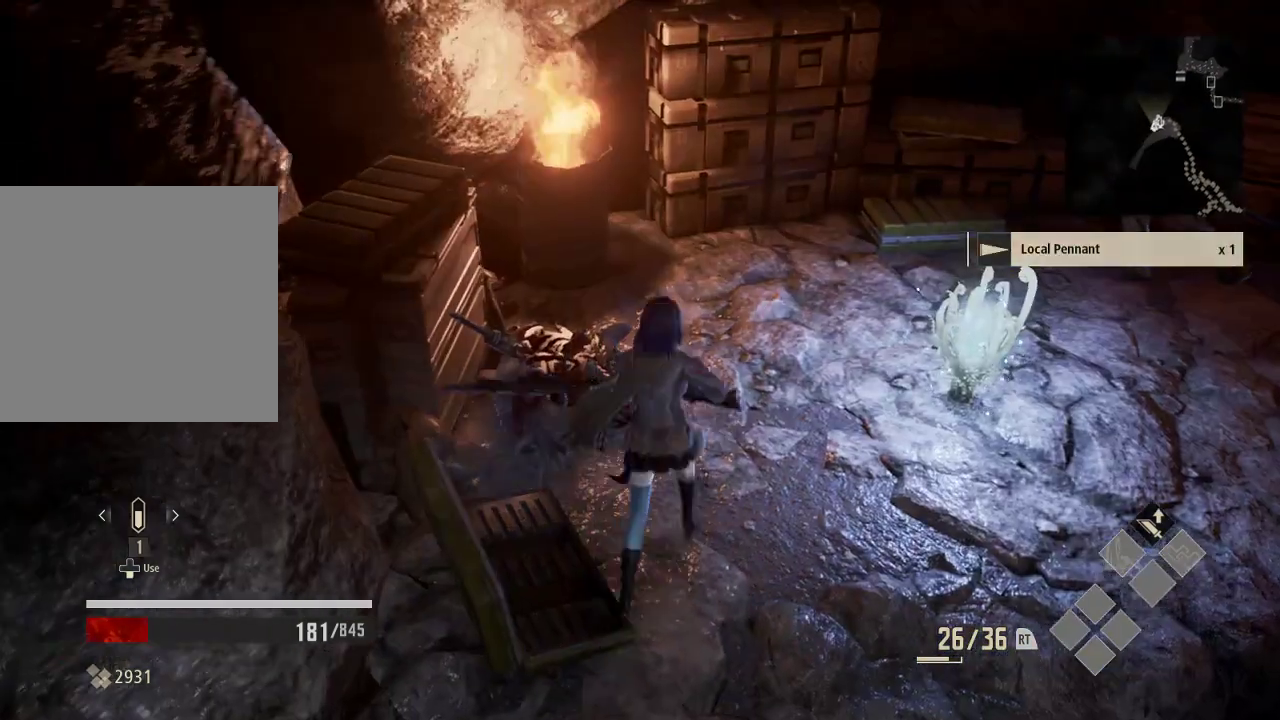
{"dt_ms": 500, "buttons": [], "left_stick": "up", "right_stick": "up-right", "events": [[433, "right_stick", "up-right"]]}
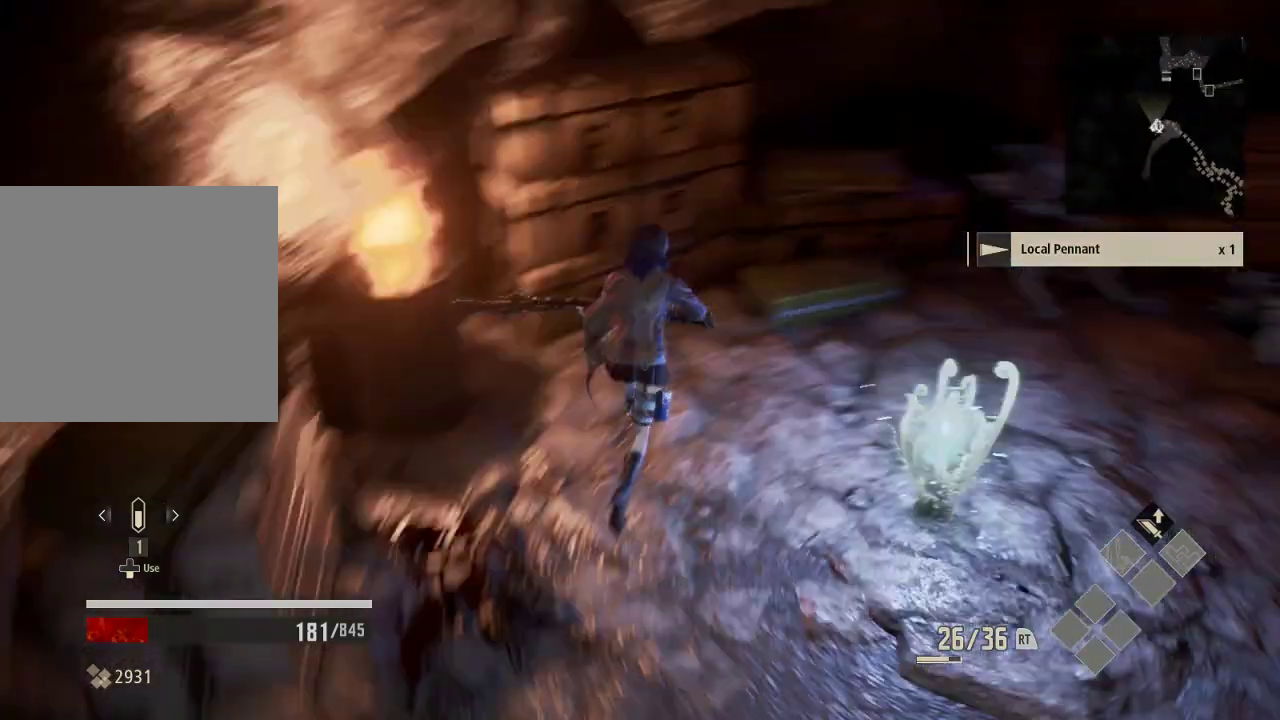
{"dt_ms": 1000, "buttons": [], "left_stick": "up-right", "right_stick": "center"}
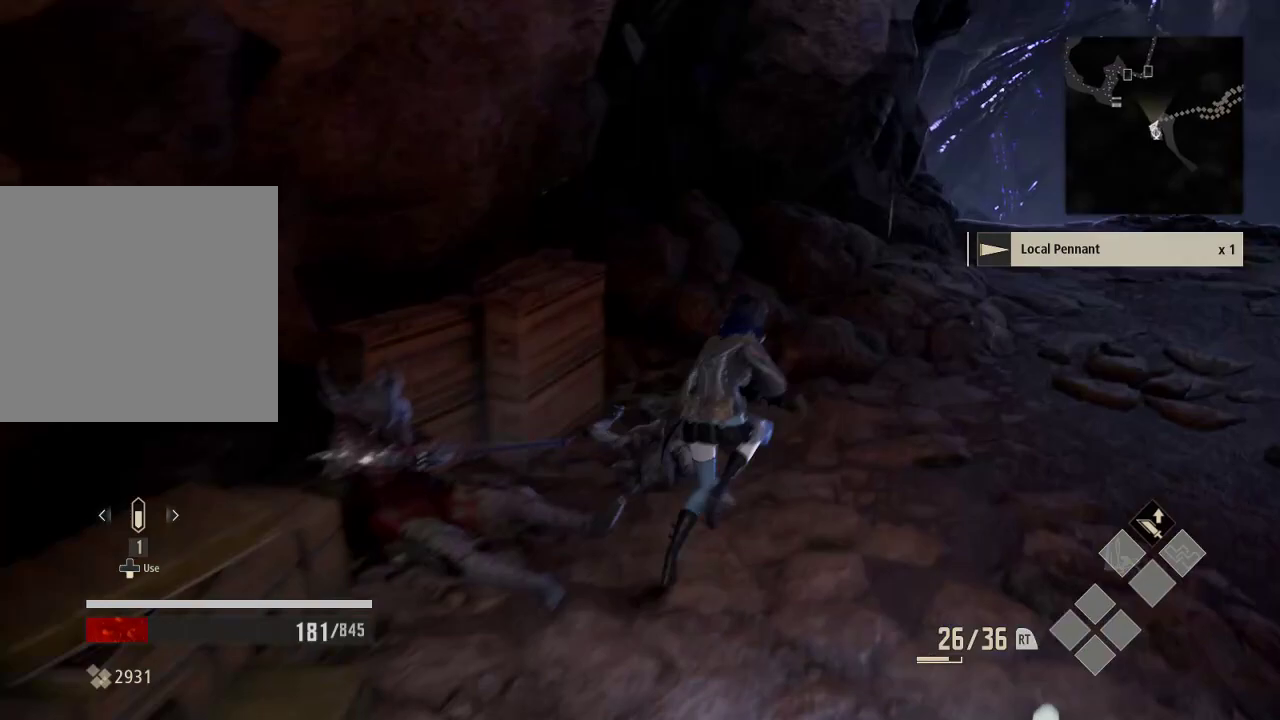
{"dt_ms": 500, "buttons": [], "left_stick": "up-right", "right_stick": "center", "events": []}
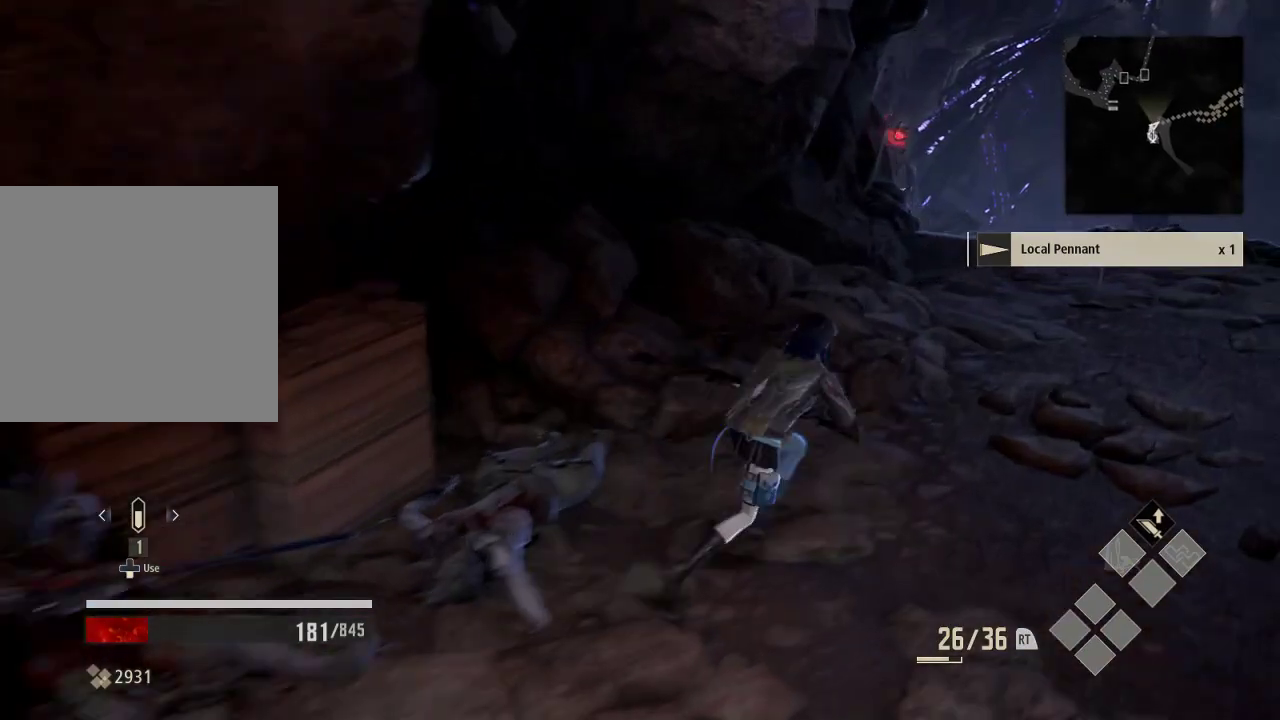
{"dt_ms": 500, "buttons": [], "left_stick": "right", "right_stick": "center", "events": [[433, "left_stick", "right"]]}
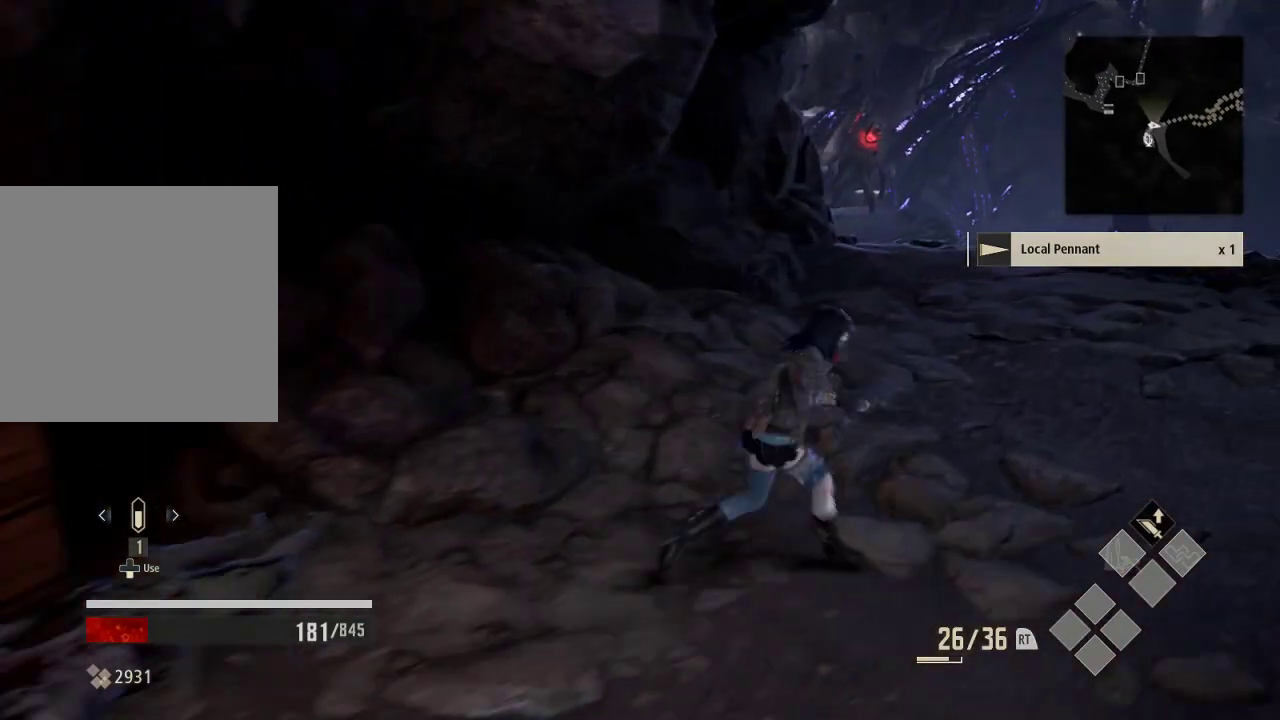
{"dt_ms": 500, "buttons": [], "left_stick": "down-left", "right_stick": "left", "events": [[33, "left_stick", "down"], [433, "left_stick", "down-left"], [433, "right_stick", "left"]]}